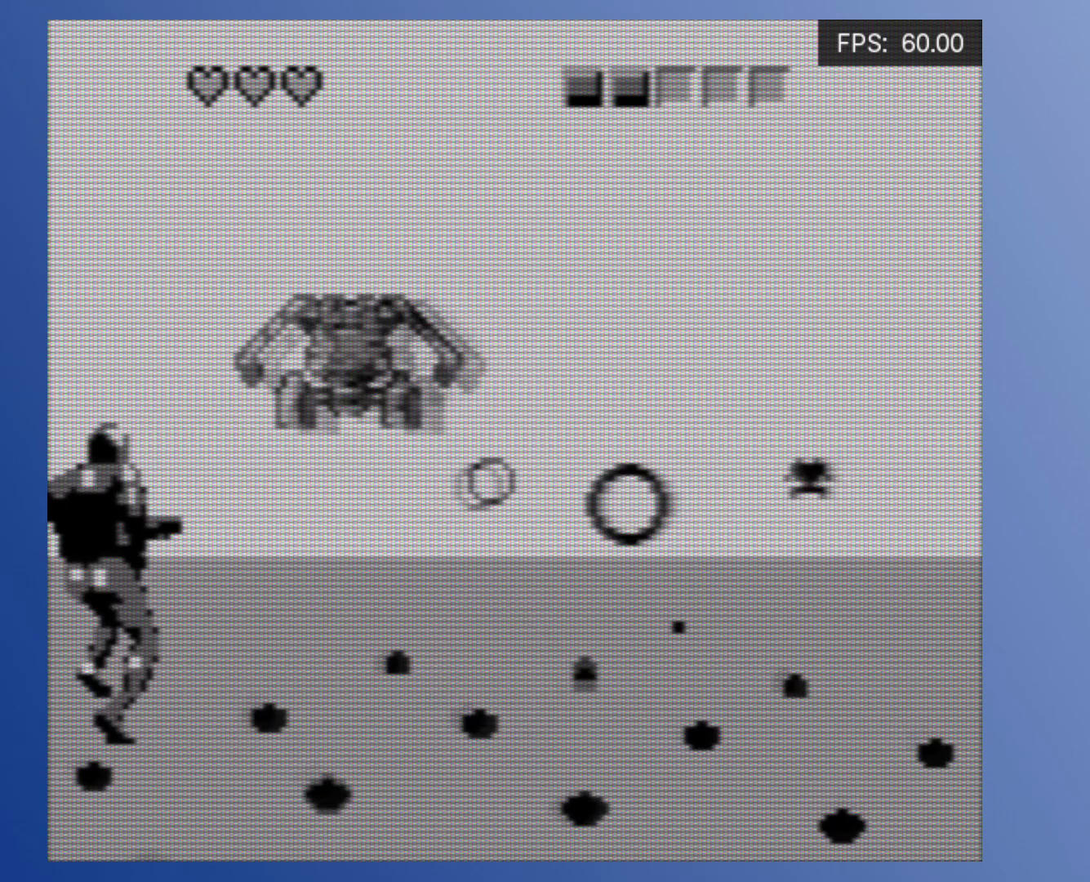
Gameplay with a controller (Xbox layout); each line is a JSON object with the inputs held at the frame after it. "events" lists button and stick changes between this image and that frame as [ms after this image, input, new state], when the widget could be followed in between. Not read: L3 R3 left_stick right_stick.
{"buttons": ["A", "DPAD_UP", "DPAD_LEFT"], "events": [[17, "A", "up"], [67, "A", "down"], [133, "DPAD_LEFT", "up"], [167, "A", "up"], [233, "A", "down"], [233, "DPAD_RIGHT", "down"], [250, "DPAD_UP", "down"], [350, "A", "up"], [350, "DPAD_RIGHT", "up"], [383, "DPAD_LEFT", "down"], [400, "A", "down"]]}
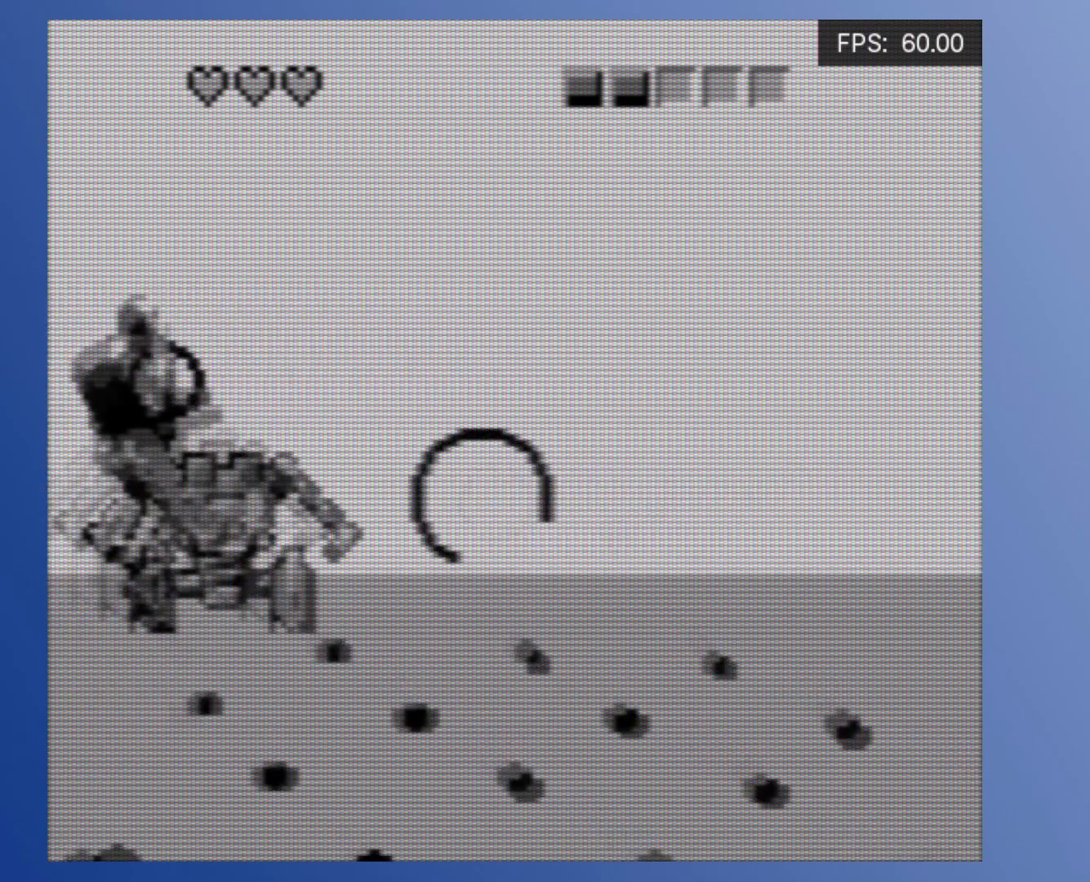
{"buttons": ["A", "DPAD_UP", "DPAD_RIGHT"], "events": [[17, "A", "up"], [67, "A", "down"], [67, "DPAD_LEFT", "up"], [83, "DPAD_RIGHT", "down"], [183, "A", "up"], [233, "A", "down"], [350, "A", "up"], [433, "A", "down"]]}
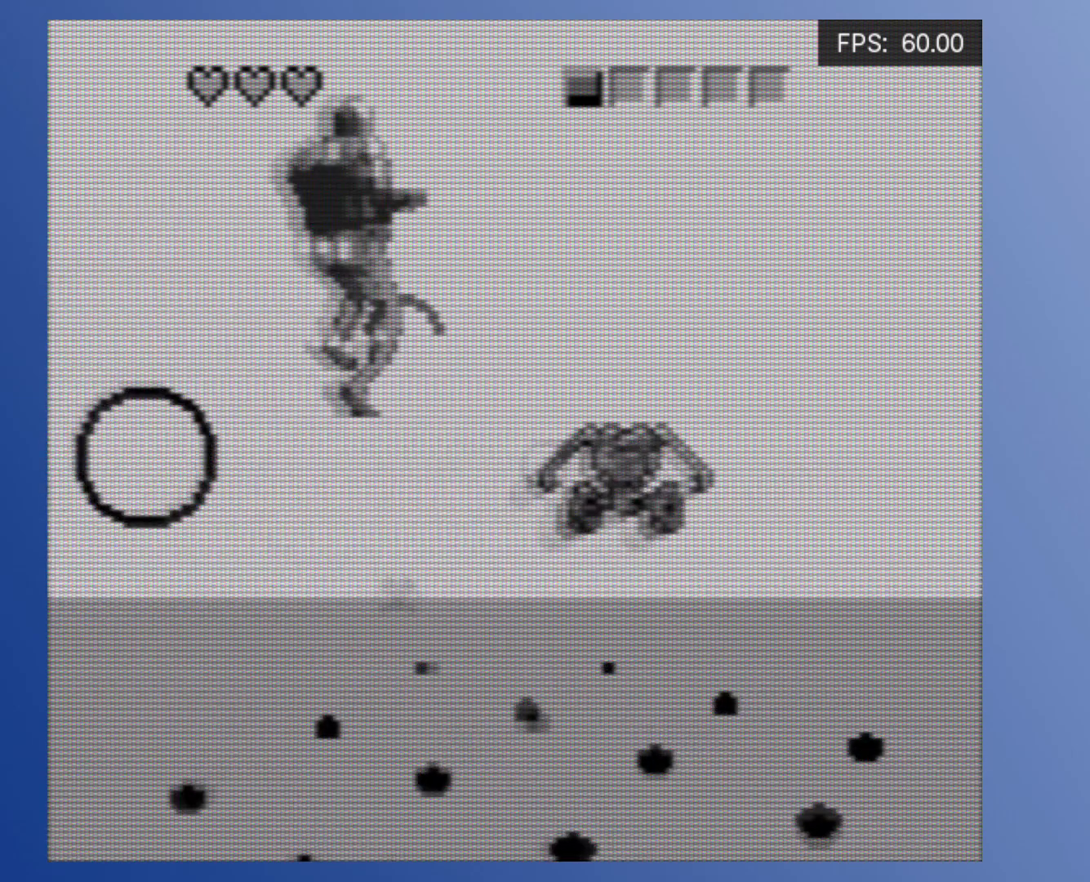
{"buttons": ["A", "DPAD_DOWN", "DPAD_RIGHT"], "events": [[33, "A", "up"], [267, "A", "down"], [300, "DPAD_UP", "up"], [350, "A", "up"], [450, "A", "down"], [483, "DPAD_DOWN", "down"]]}
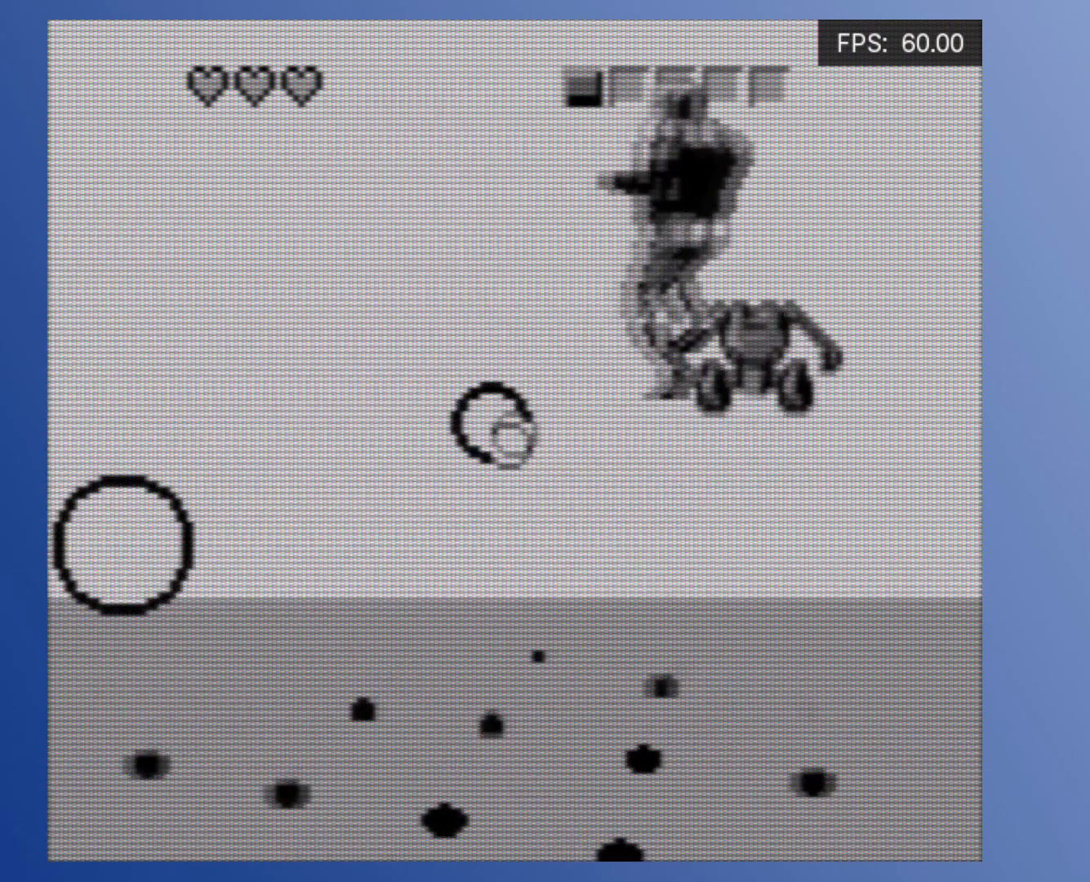
{"buttons": ["A", "DPAD_DOWN", "DPAD_LEFT"], "events": [[33, "A", "up"], [100, "DPAD_RIGHT", "up"], [133, "A", "down"], [233, "A", "up"], [267, "DPAD_DOWN", "up"], [317, "A", "down"], [400, "A", "up"], [400, "DPAD_LEFT", "down"], [450, "DPAD_DOWN", "down"], [500, "A", "down"]]}
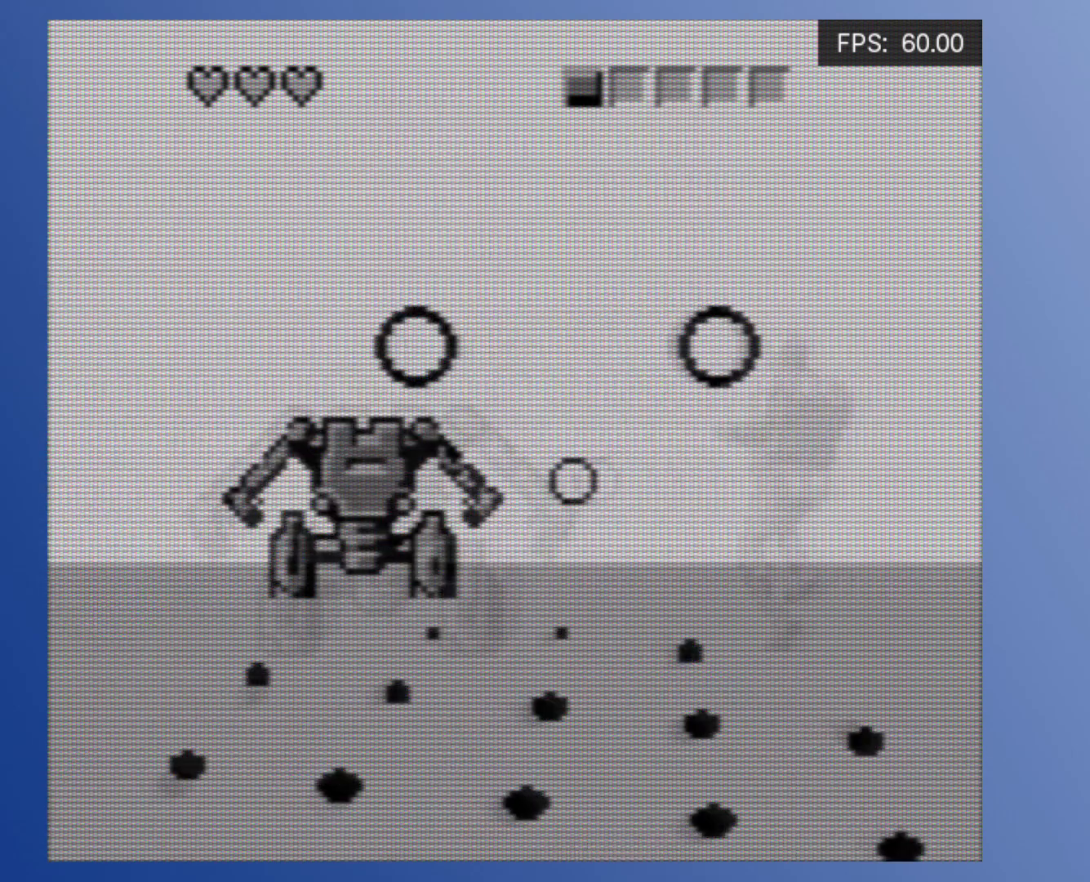
{"buttons": []}
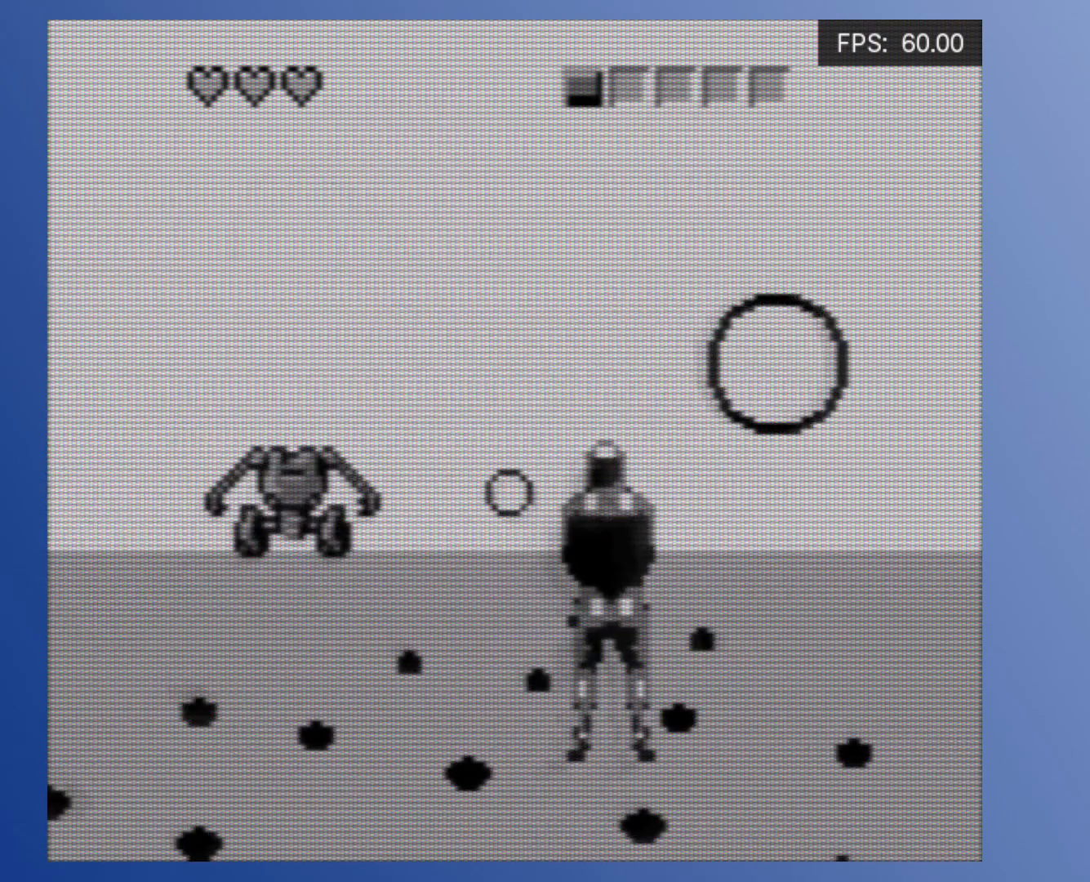
{"buttons": ["A", "DPAD_DOWN"], "events": [[67, "A", "down"], [150, "A", "up"], [250, "A", "down"], [333, "A", "up"], [433, "A", "down"], [450, "DPAD_DOWN", "down"]]}
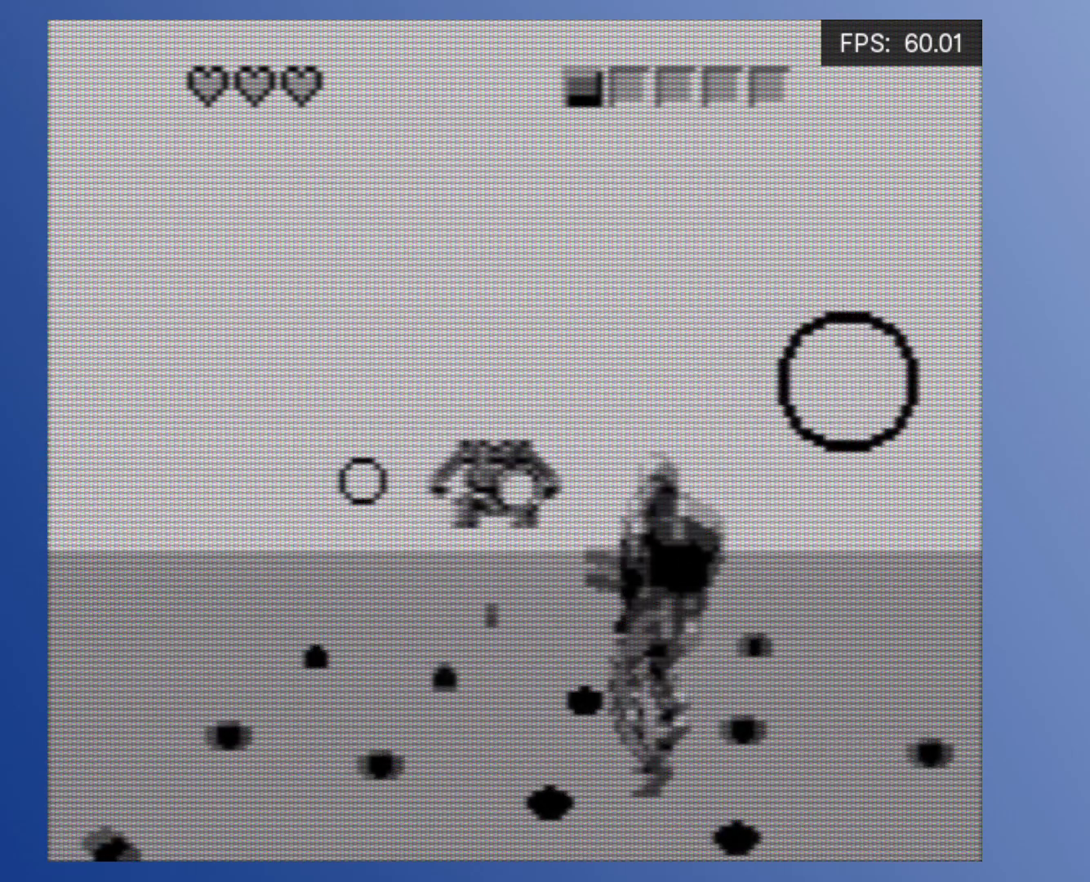
{"buttons": ["DPAD_UP"]}
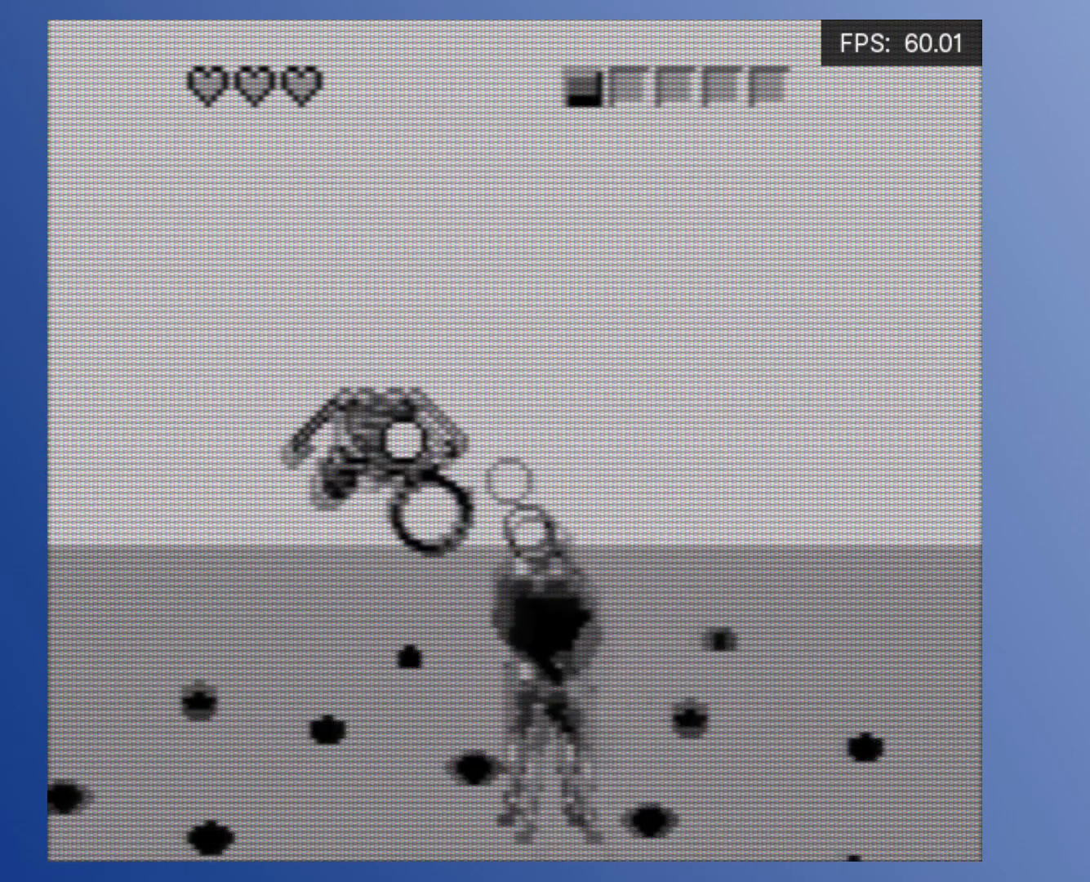
{"buttons": ["DPAD_UP", "DPAD_LEFT"], "events": [[17, "A", "down"], [17, "DPAD_RIGHT", "down"], [100, "A", "up"], [200, "A", "down"], [300, "A", "up"], [383, "A", "down"], [467, "A", "up"], [467, "DPAD_RIGHT", "up"], [483, "DPAD_LEFT", "down"]]}
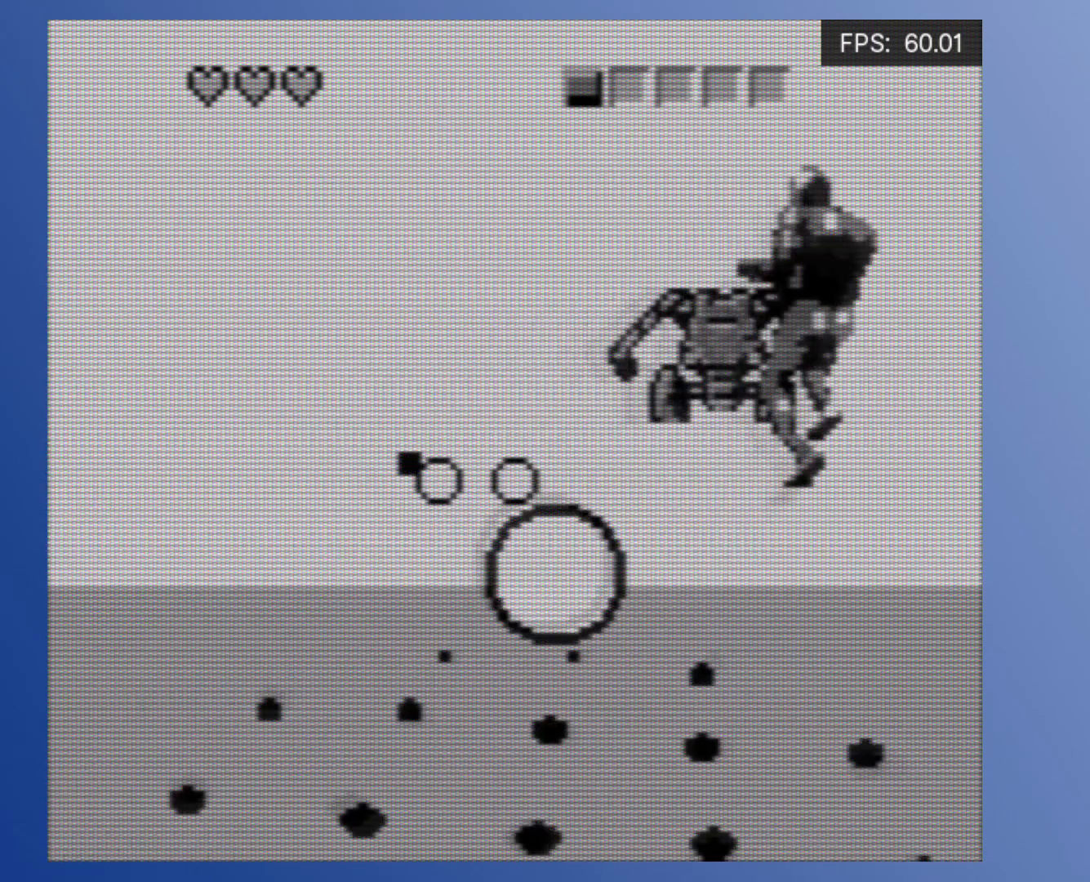
{"buttons": ["DPAD_LEFT"], "events": [[50, "A", "down"], [133, "A", "up"], [217, "A", "down"], [317, "A", "up"], [417, "A", "down"], [433, "DPAD_UP", "up"], [500, "A", "up"]]}
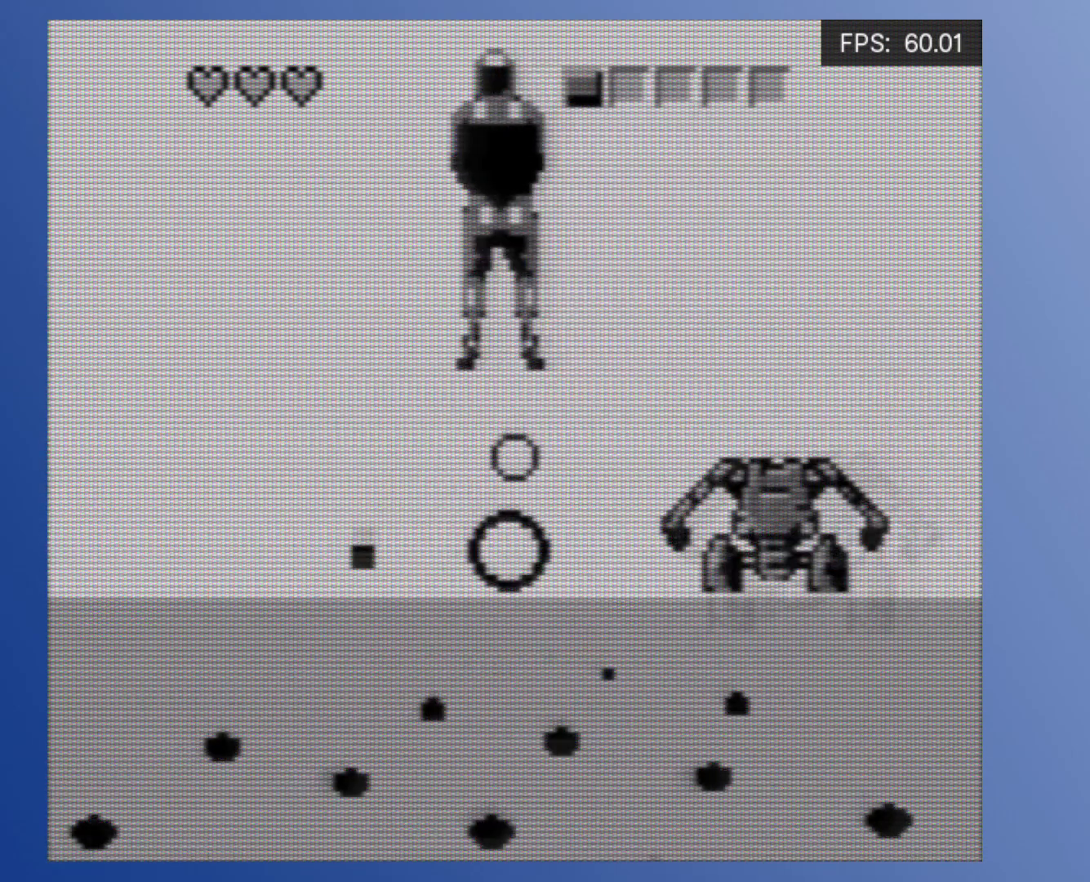
{"buttons": ["A", "DPAD_LEFT"], "events": [[100, "A", "down"], [167, "DPAD_DOWN", "down"], [183, "A", "up"], [283, "A", "down"], [367, "DPAD_DOWN", "up"], [383, "A", "up"], [467, "A", "down"]]}
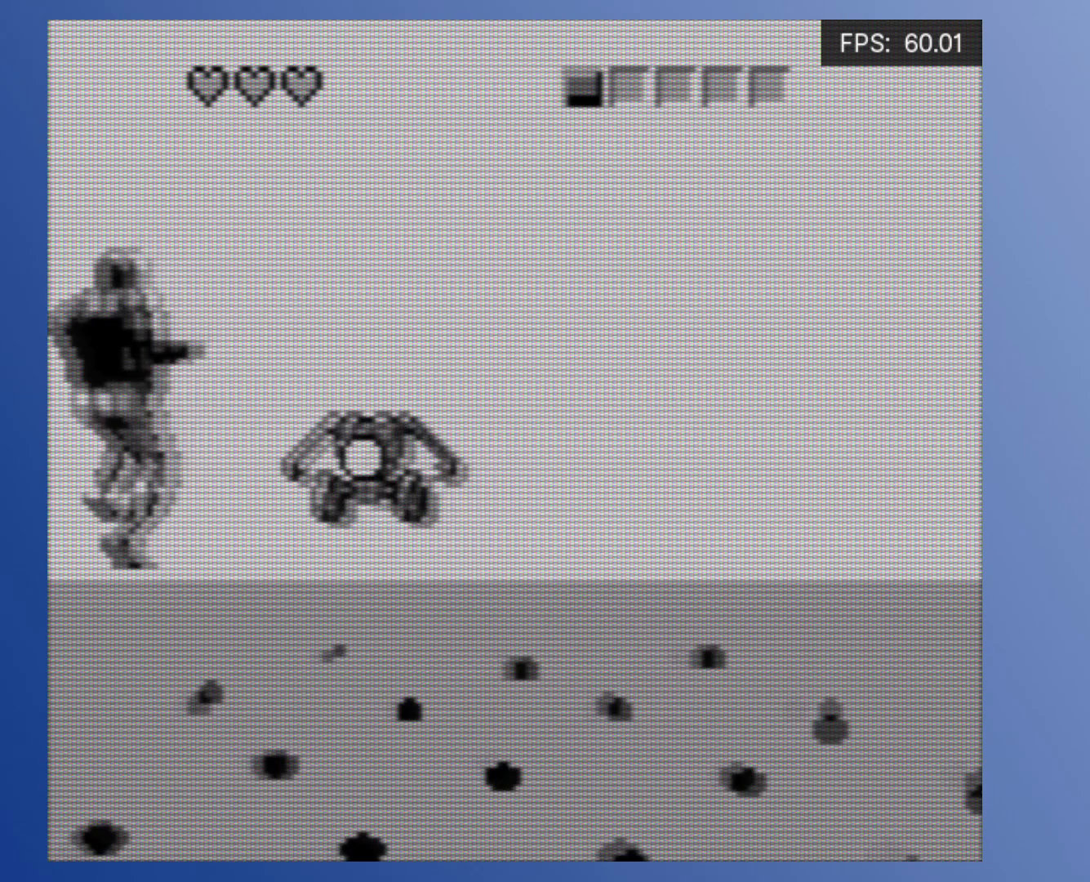
{"buttons": ["DPAD_RIGHT"], "events": [[50, "A", "up"], [67, "DPAD_DOWN", "down"], [83, "DPAD_LEFT", "up"], [117, "DPAD_RIGHT", "down"], [167, "A", "down"], [200, "DPAD_DOWN", "up"], [233, "A", "up"], [333, "A", "down"], [333, "DPAD_DOWN", "down"], [450, "A", "up"], [467, "DPAD_DOWN", "up"]]}
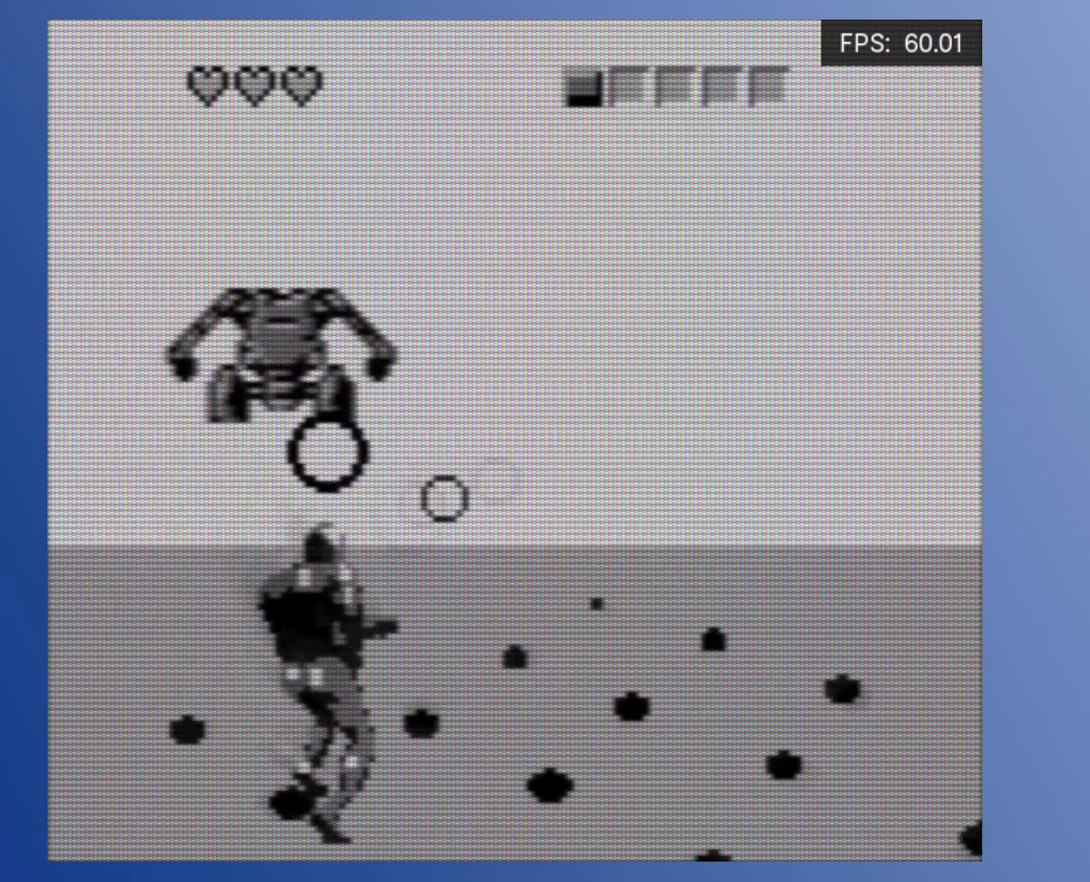
{"buttons": ["DPAD_DOWN", "DPAD_RIGHT"], "events": [[83, "DPAD_UP", "down"], [167, "A", "down"], [233, "DPAD_UP", "up"], [250, "A", "up"], [333, "A", "down"], [417, "DPAD_DOWN", "down"], [450, "A", "up"]]}
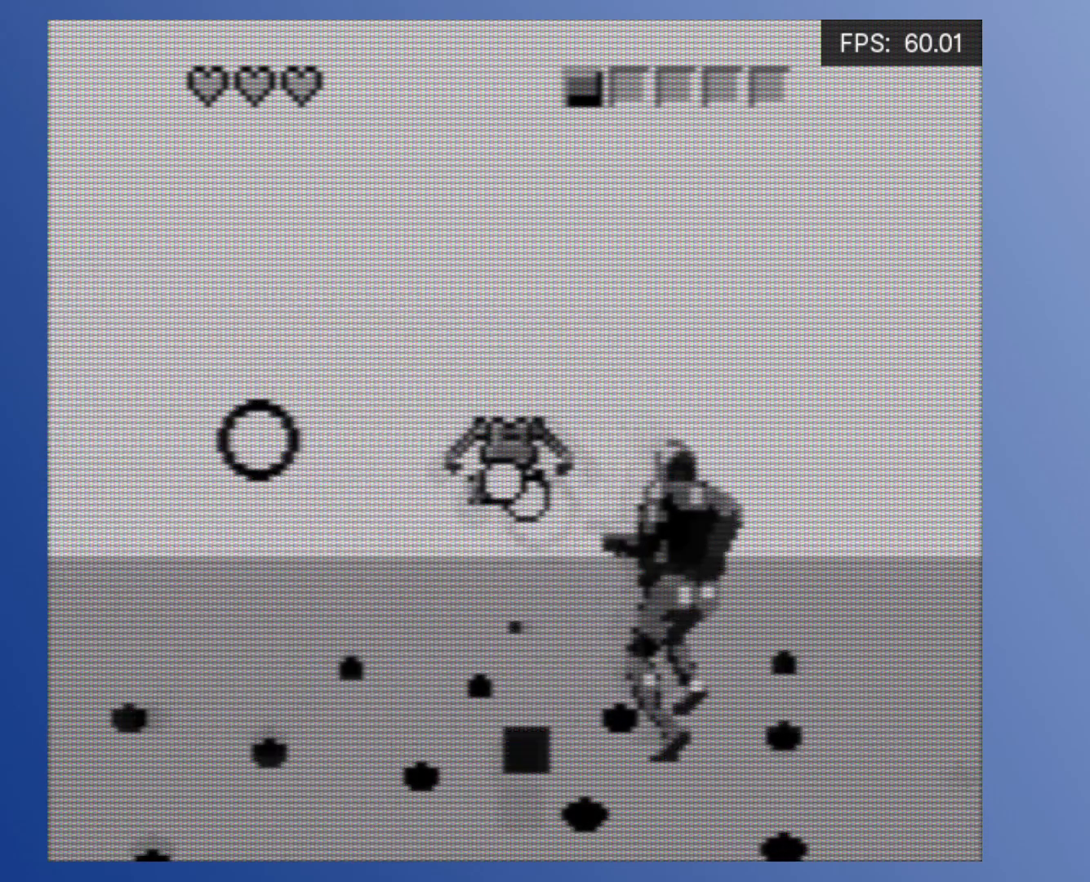
{"buttons": [], "events": [[17, "A", "down"], [33, "DPAD_DOWN", "up"], [33, "DPAD_RIGHT", "up"], [117, "A", "up"], [217, "A", "down"], [333, "A", "up"], [400, "A", "down"], [500, "A", "up"]]}
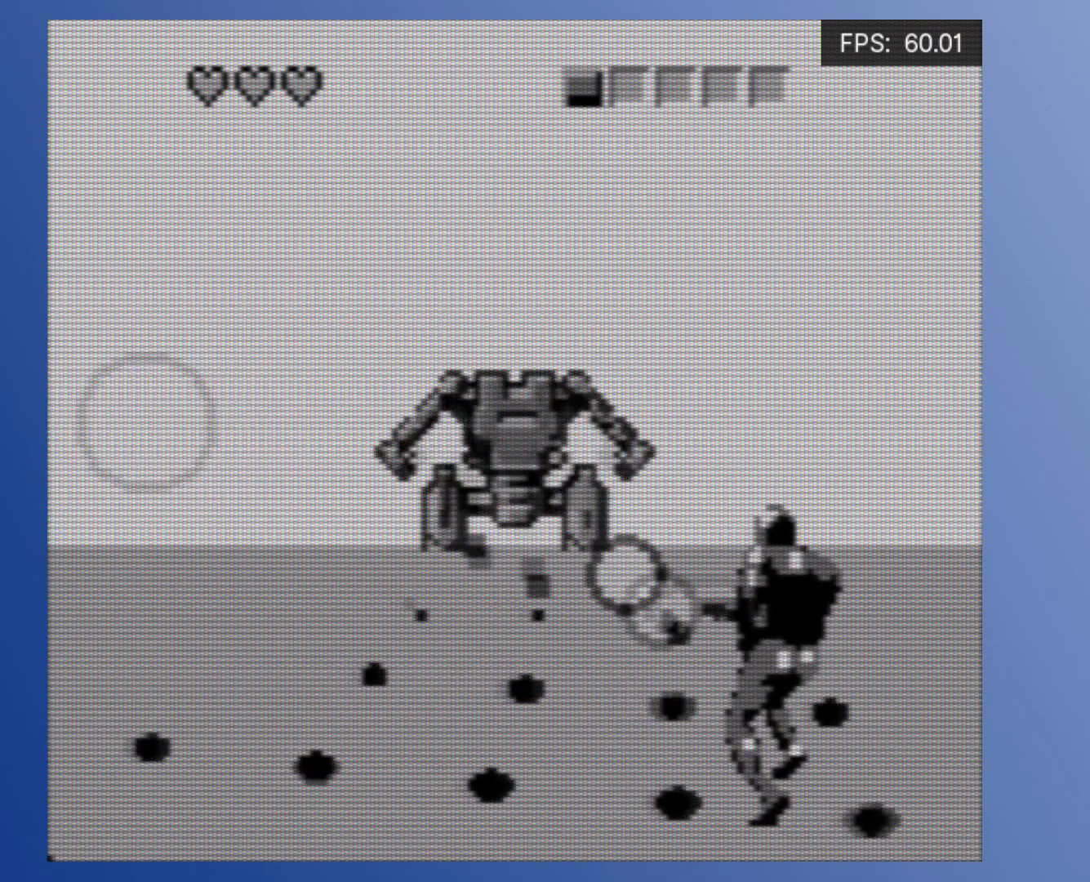
{"buttons": ["A", "DPAD_UP", "DPAD_LEFT"], "events": [[100, "A", "down"], [100, "DPAD_UP", "down"], [150, "DPAD_RIGHT", "down"], [183, "A", "up"], [267, "A", "down"], [367, "A", "up"], [367, "DPAD_RIGHT", "up"], [383, "DPAD_LEFT", "down"], [450, "A", "down"]]}
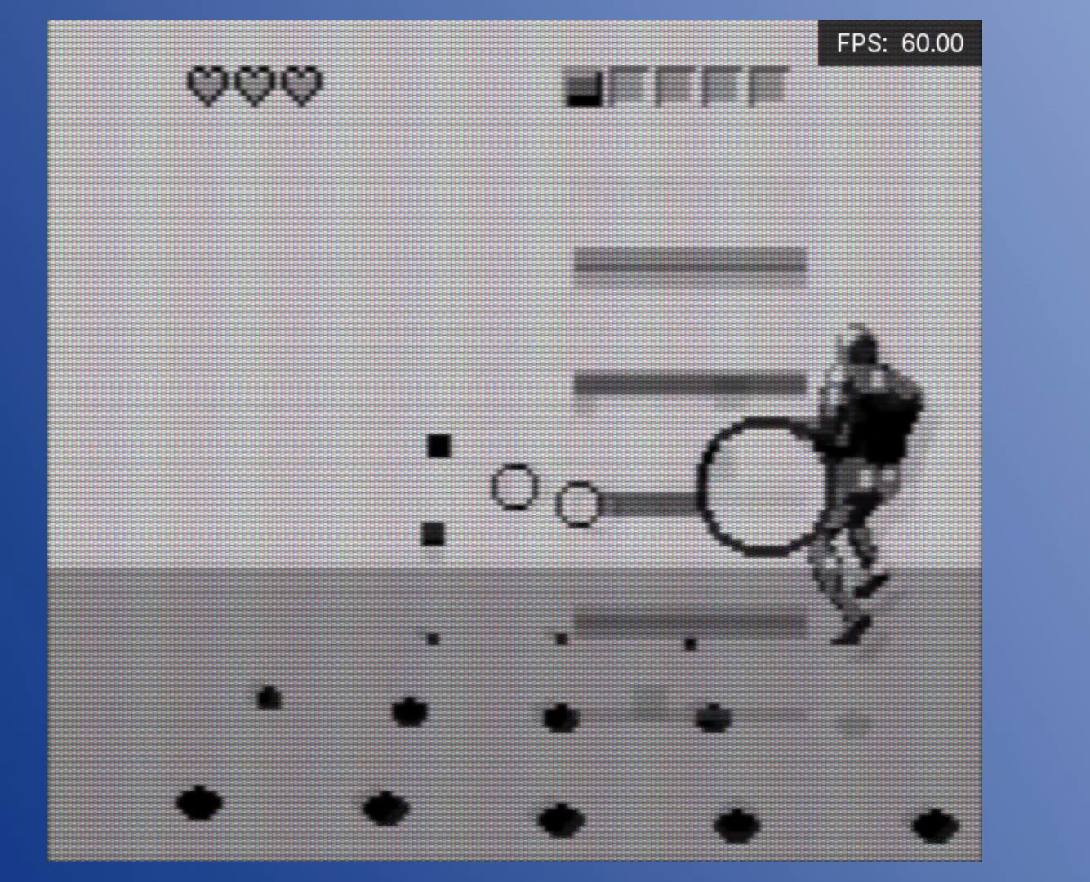
{"buttons": ["DPAD_DOWN", "DPAD_LEFT"], "events": [[50, "A", "up"], [133, "DPAD_UP", "up"], [217, "DPAD_DOWN", "down"]]}
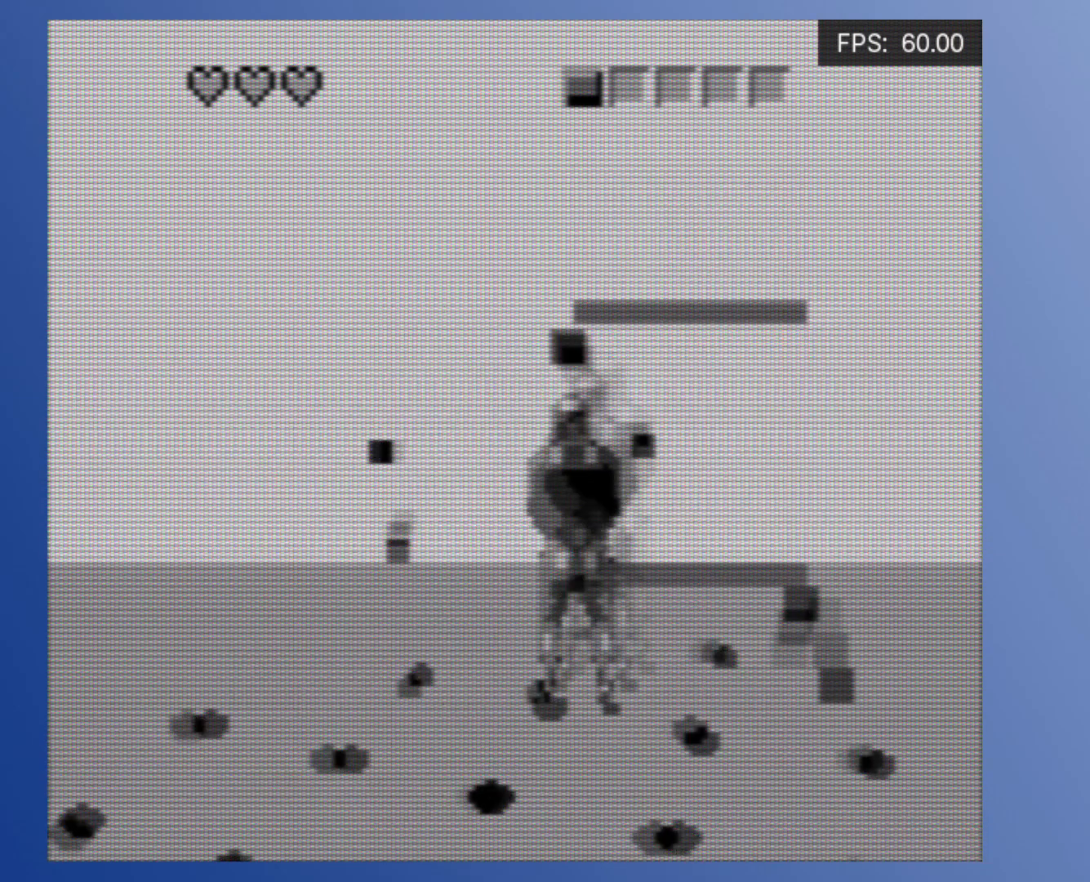
{"buttons": ["DPAD_RIGHT"], "events": [[67, "DPAD_DOWN", "up"], [333, "DPAD_LEFT", "up"], [400, "DPAD_RIGHT", "down"]]}
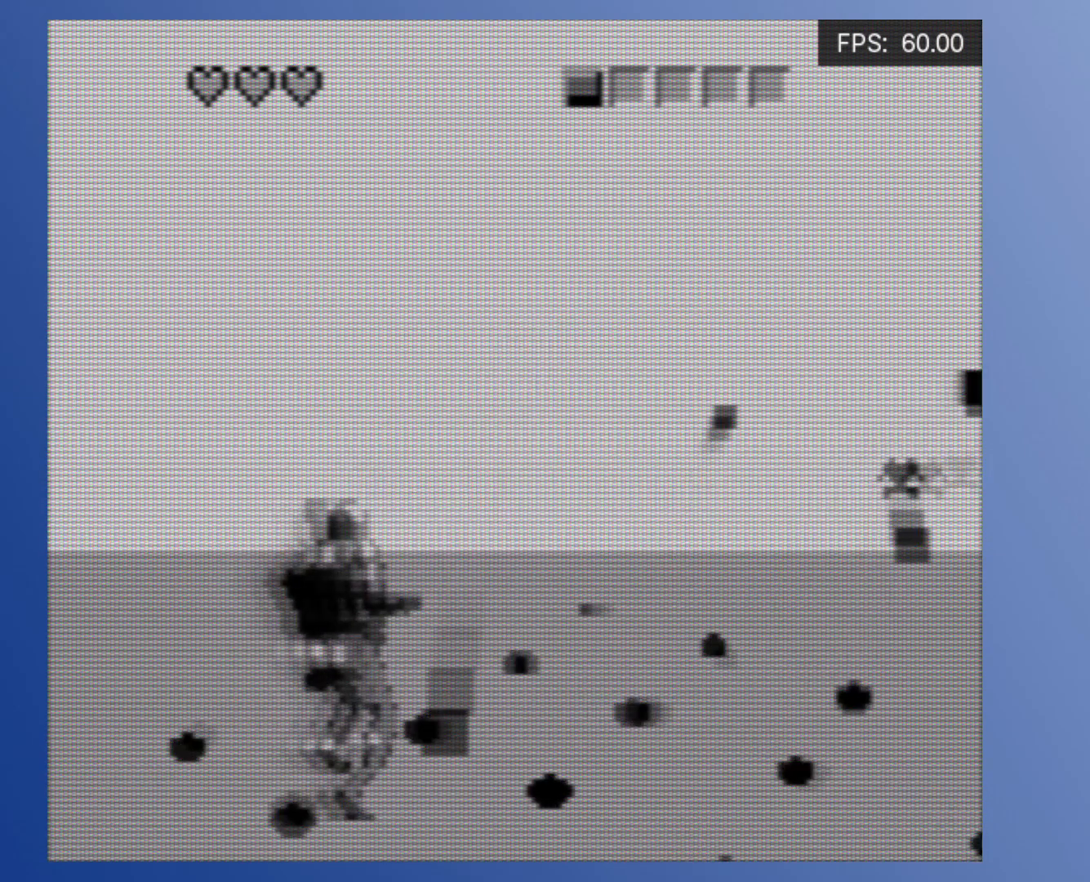
{"buttons": ["X", "DPAD_DOWN", "DPAD_LEFT"], "events": [[33, "DPAD_UP", "down"], [150, "DPAD_UP", "up"], [233, "X", "down"], [283, "DPAD_RIGHT", "up"], [350, "DPAD_LEFT", "down"], [383, "DPAD_DOWN", "down"]]}
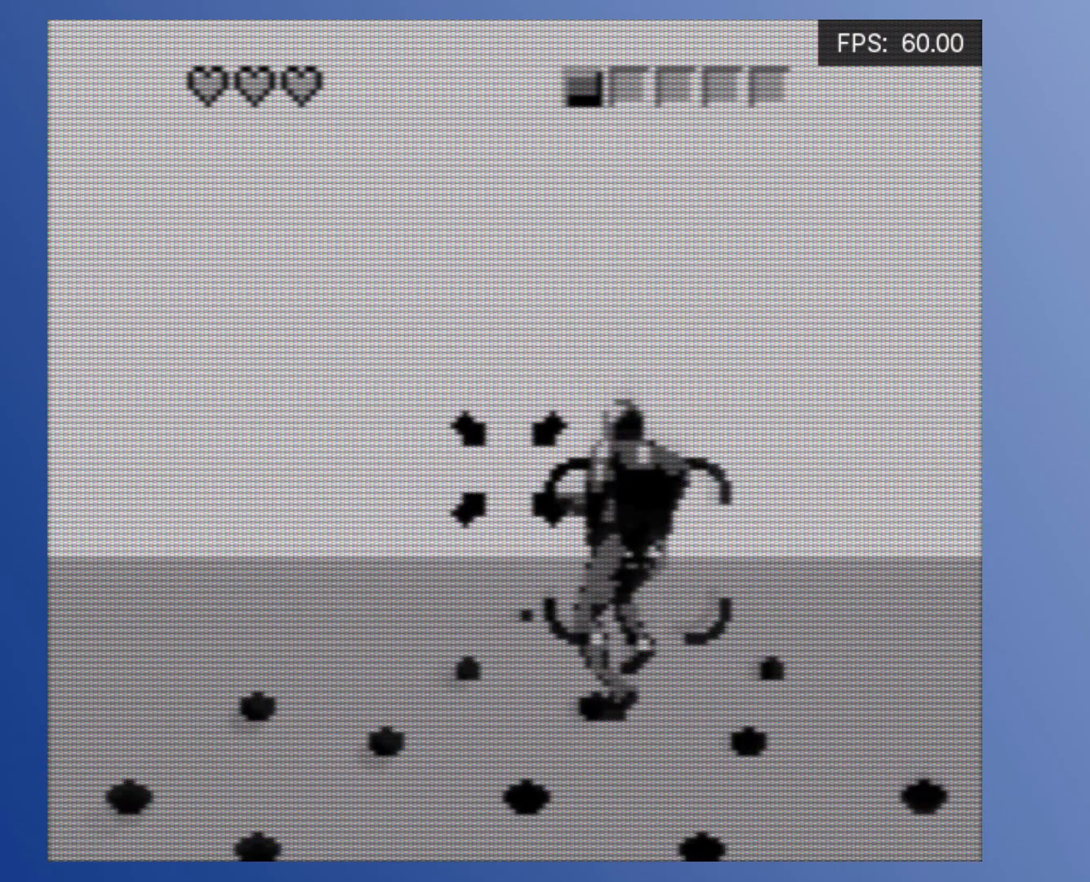
{"buttons": ["X", "DPAD_DOWN"], "events": [[133, "DPAD_LEFT", "up"], [150, "DPAD_DOWN", "up"], [300, "DPAD_RIGHT", "down"], [383, "DPAD_DOWN", "down"], [433, "DPAD_RIGHT", "up"]]}
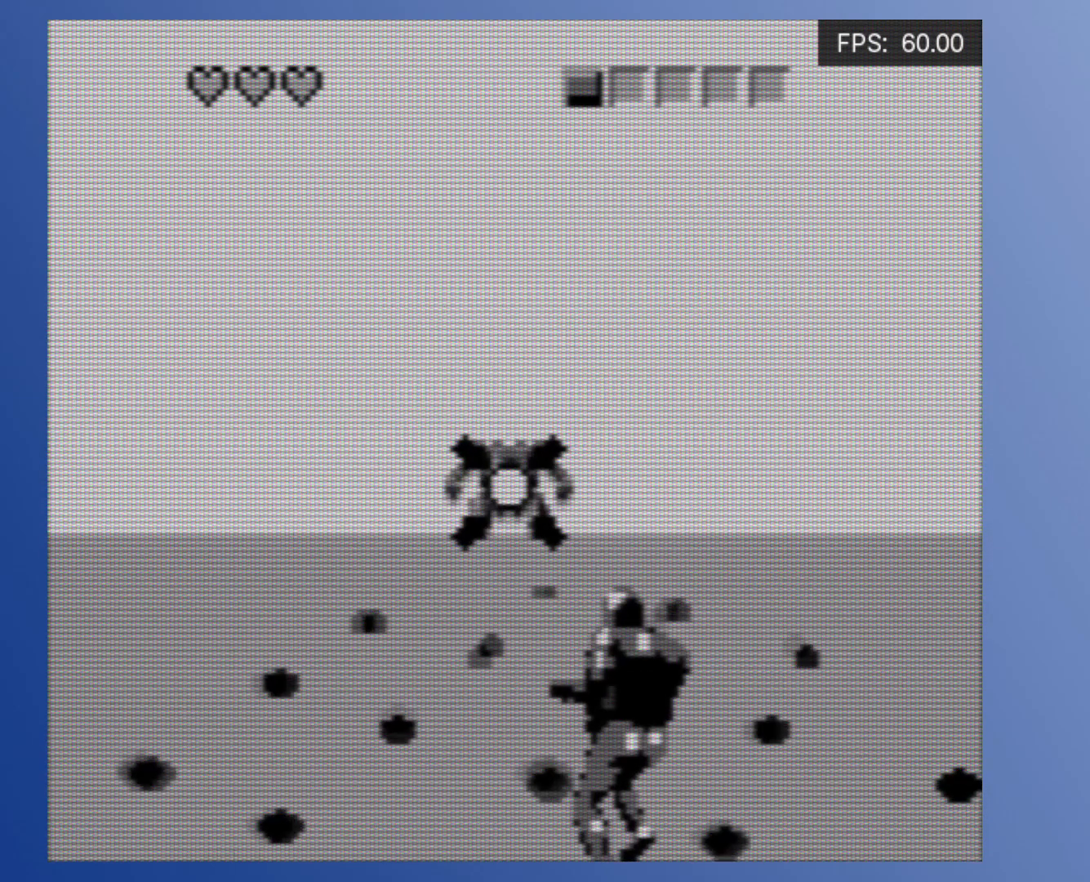
{"buttons": ["A", "DPAD_LEFT"]}
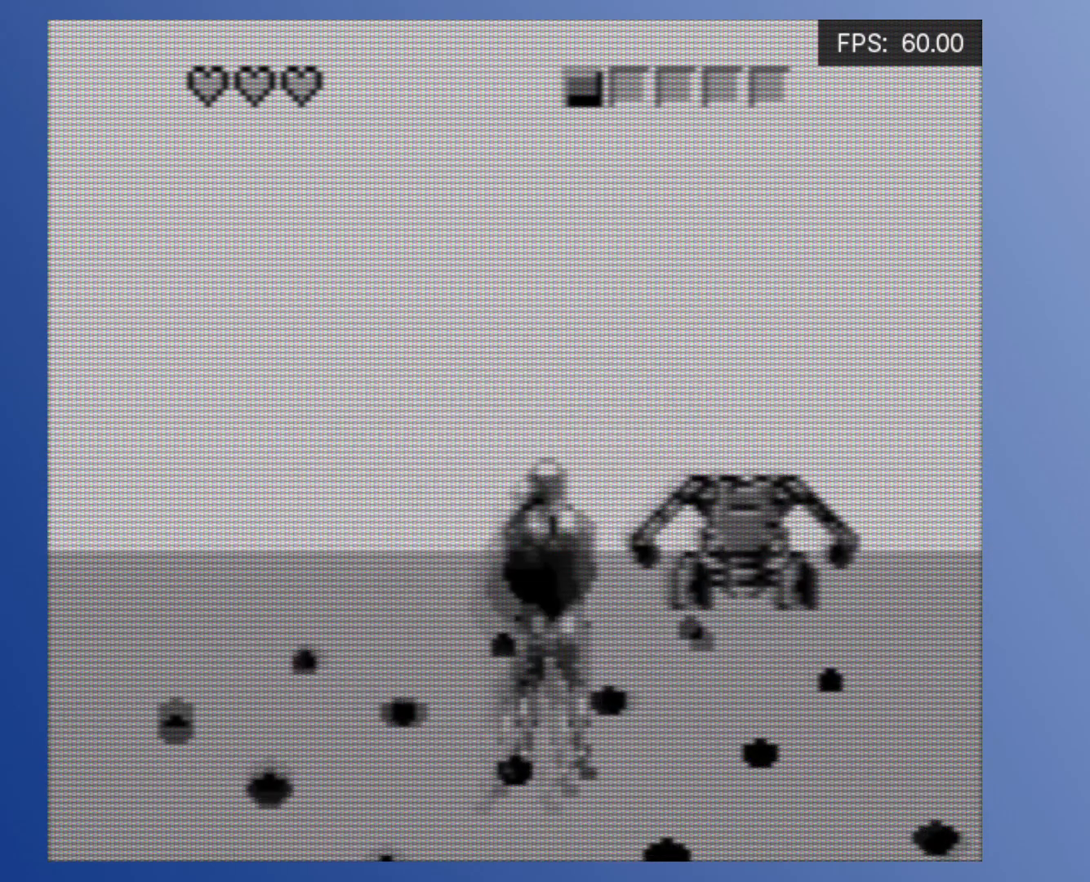
{"buttons": ["DPAD_UP", "DPAD_LEFT"], "events": [[50, "DPAD_UP", "down"], [83, "A", "up"], [183, "A", "down"], [200, "DPAD_LEFT", "up"], [200, "DPAD_RIGHT", "down"], [250, "A", "up"], [350, "A", "down"], [417, "DPAD_RIGHT", "up"], [433, "A", "up"], [433, "DPAD_LEFT", "down"]]}
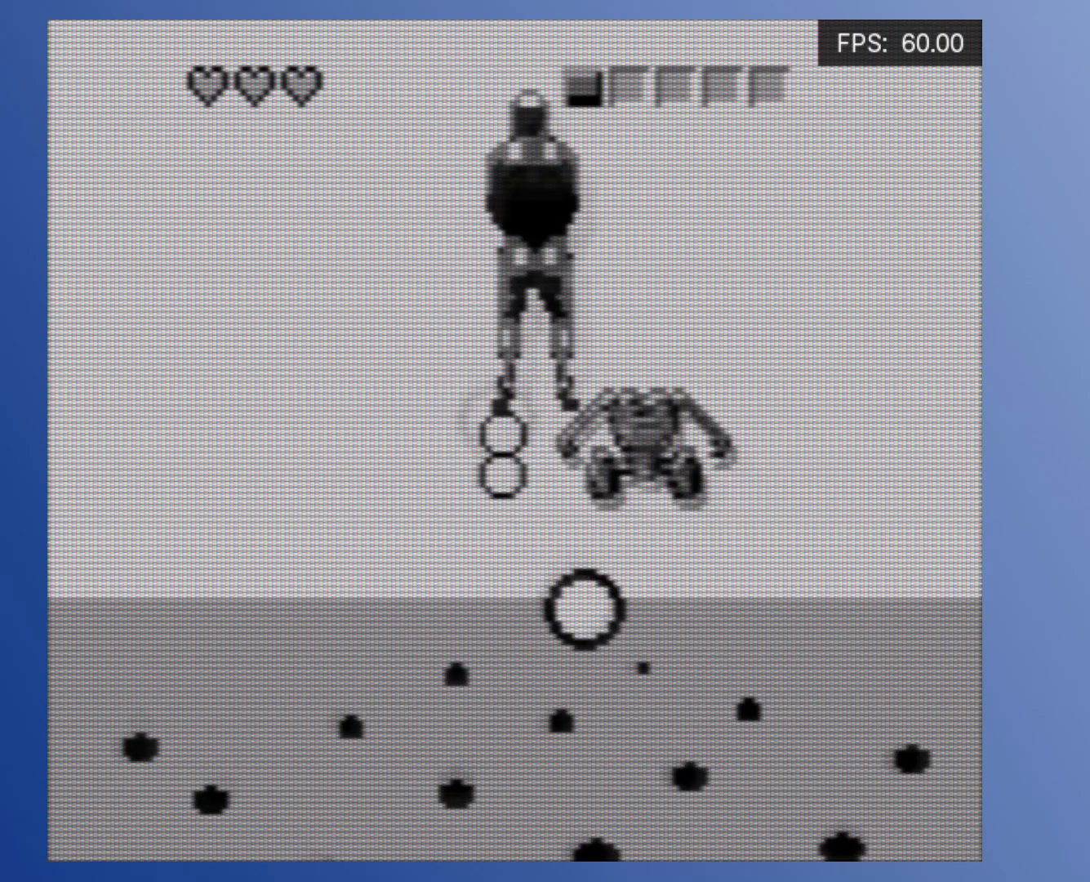
{"buttons": ["DPAD_DOWN", "DPAD_LEFT"], "events": [[17, "A", "down"], [17, "DPAD_UP", "up"], [67, "DPAD_DOWN", "down"], [100, "A", "up"], [183, "A", "down"], [283, "A", "up"], [300, "DPAD_DOWN", "up"], [367, "A", "down"], [467, "A", "up"], [467, "DPAD_DOWN", "down"]]}
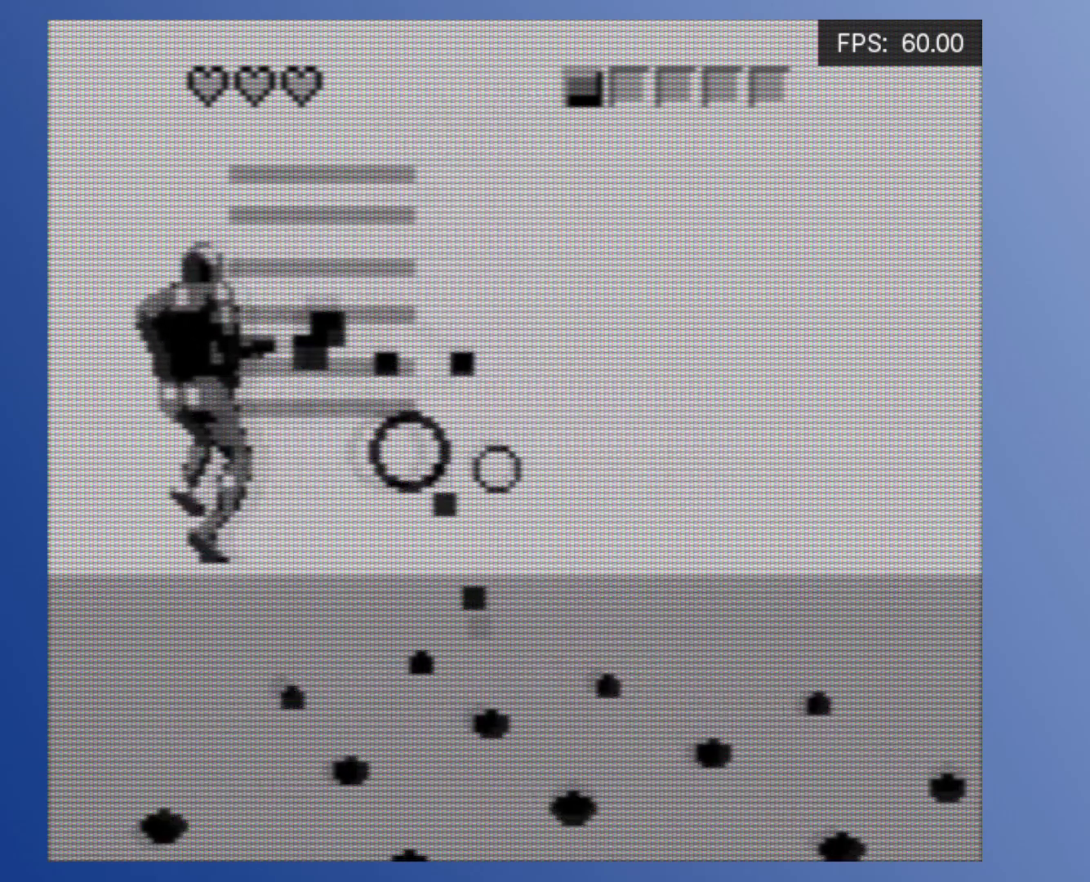
{"buttons": ["A", "DPAD_RIGHT"], "events": [[17, "DPAD_LEFT", "up"], [33, "DPAD_RIGHT", "down"], [50, "A", "down"], [133, "A", "up"], [267, "A", "down"], [367, "A", "up"], [367, "DPAD_DOWN", "up"], [417, "A", "down"]]}
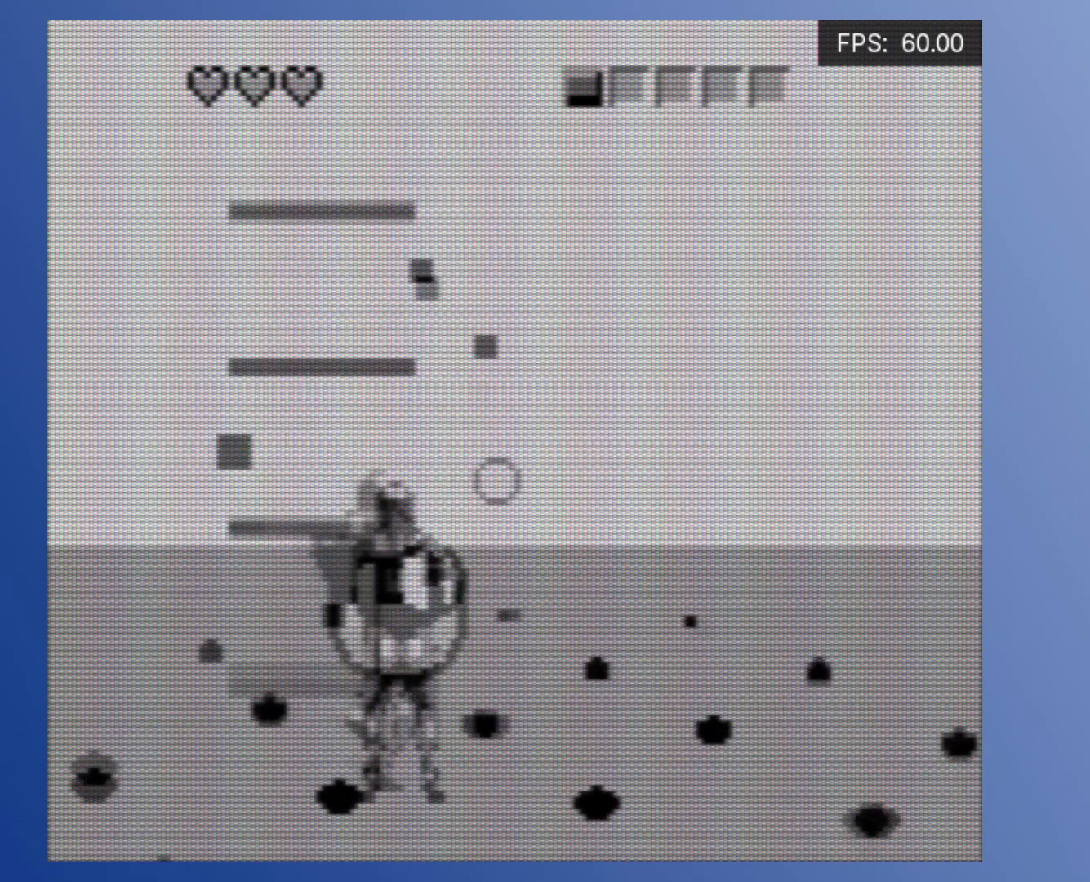
{"buttons": ["DPAD_DOWN", "DPAD_RIGHT"], "events": [[17, "A", "up"], [117, "DPAD_UP", "down"], [267, "DPAD_RIGHT", "up"], [267, "DPAD_UP", "up"], [400, "DPAD_RIGHT", "down"], [417, "DPAD_DOWN", "down"]]}
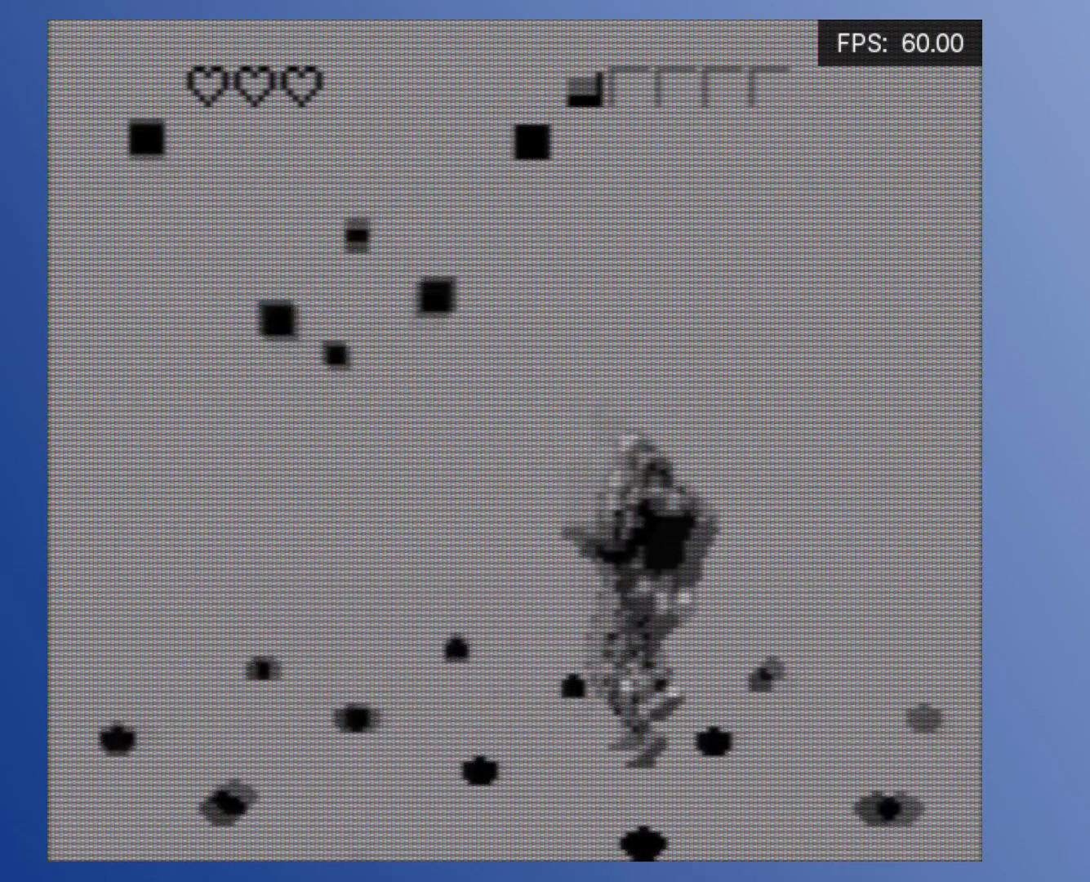
{"buttons": [], "events": [[17, "DPAD_DOWN", "up"], [217, "DPAD_RIGHT", "up"], [283, "DPAD_LEFT", "down"], [467, "DPAD_LEFT", "up"]]}
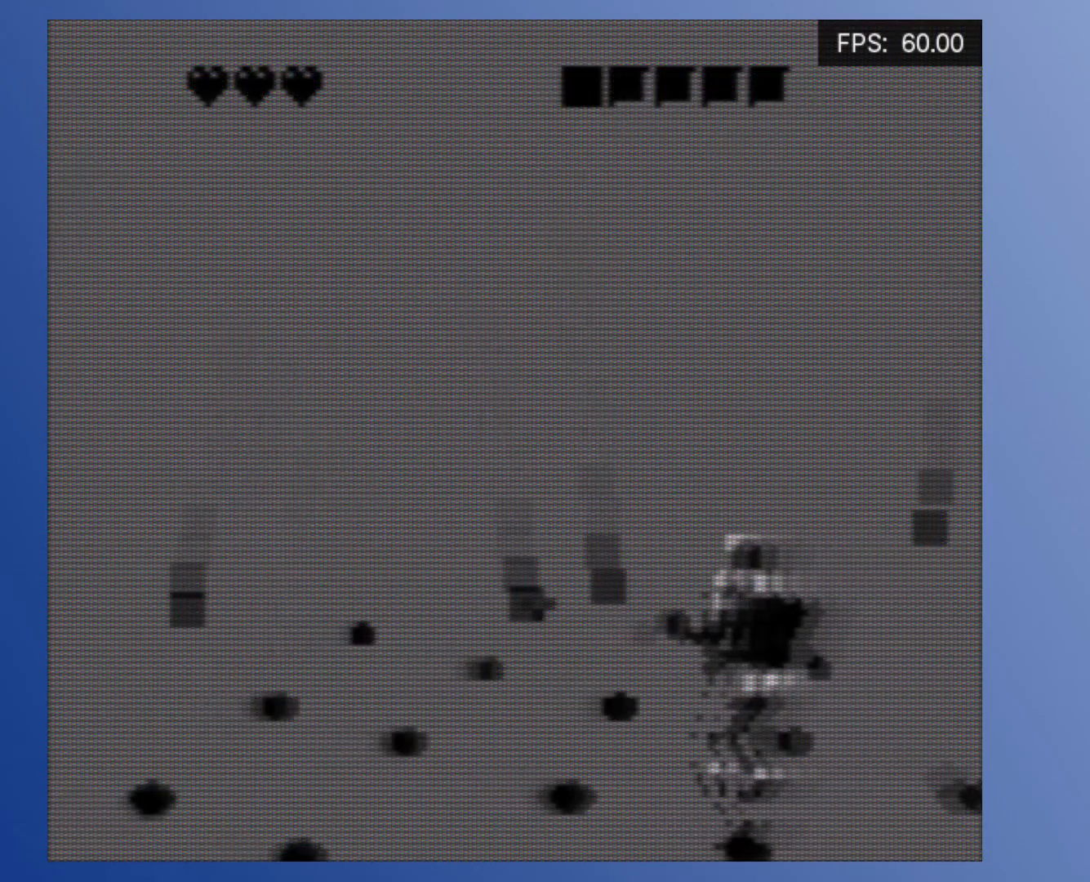
{"buttons": [], "events": []}
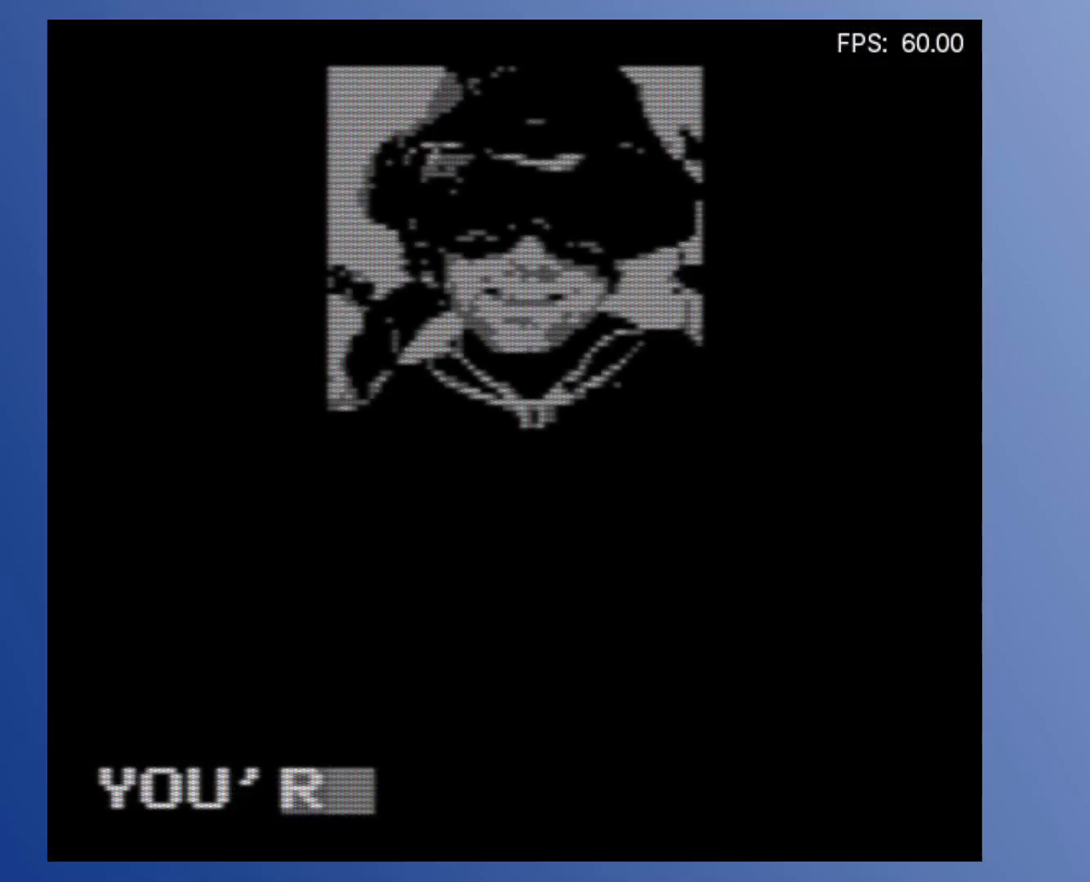
{"buttons": [], "events": []}
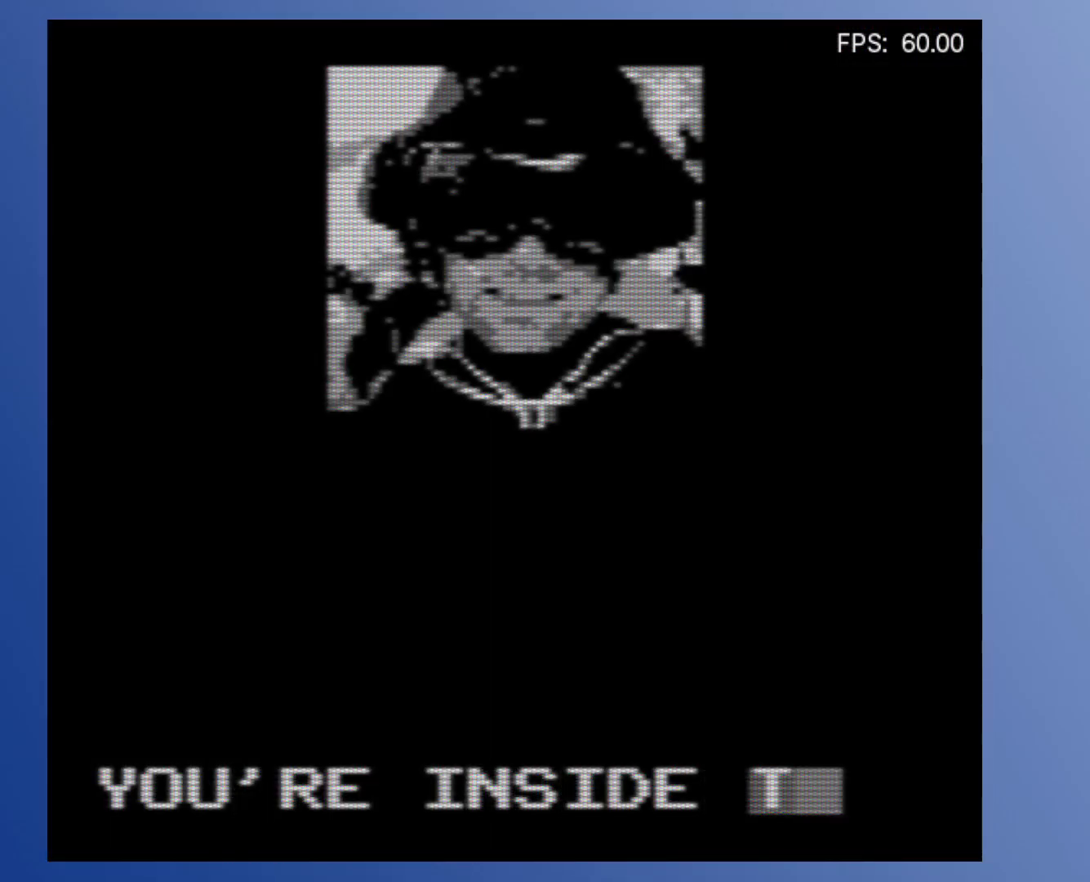
{"buttons": [], "events": []}
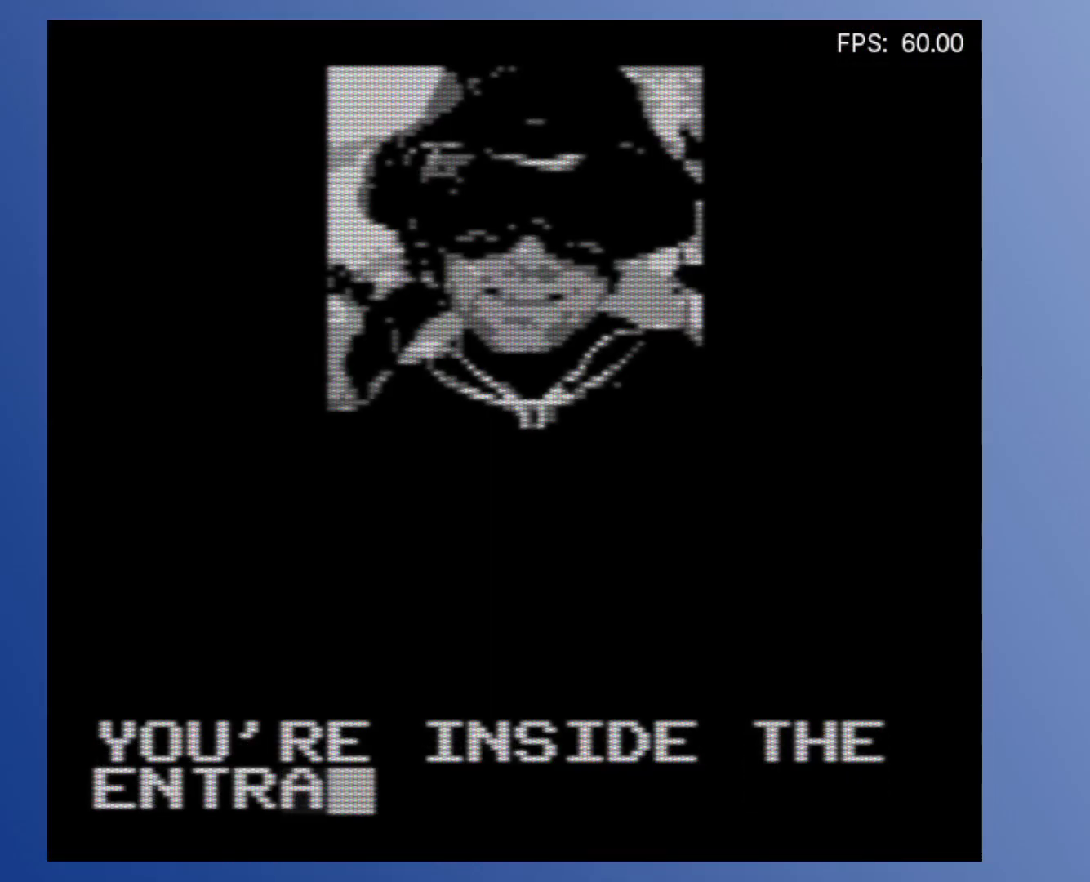
{"buttons": [], "events": []}
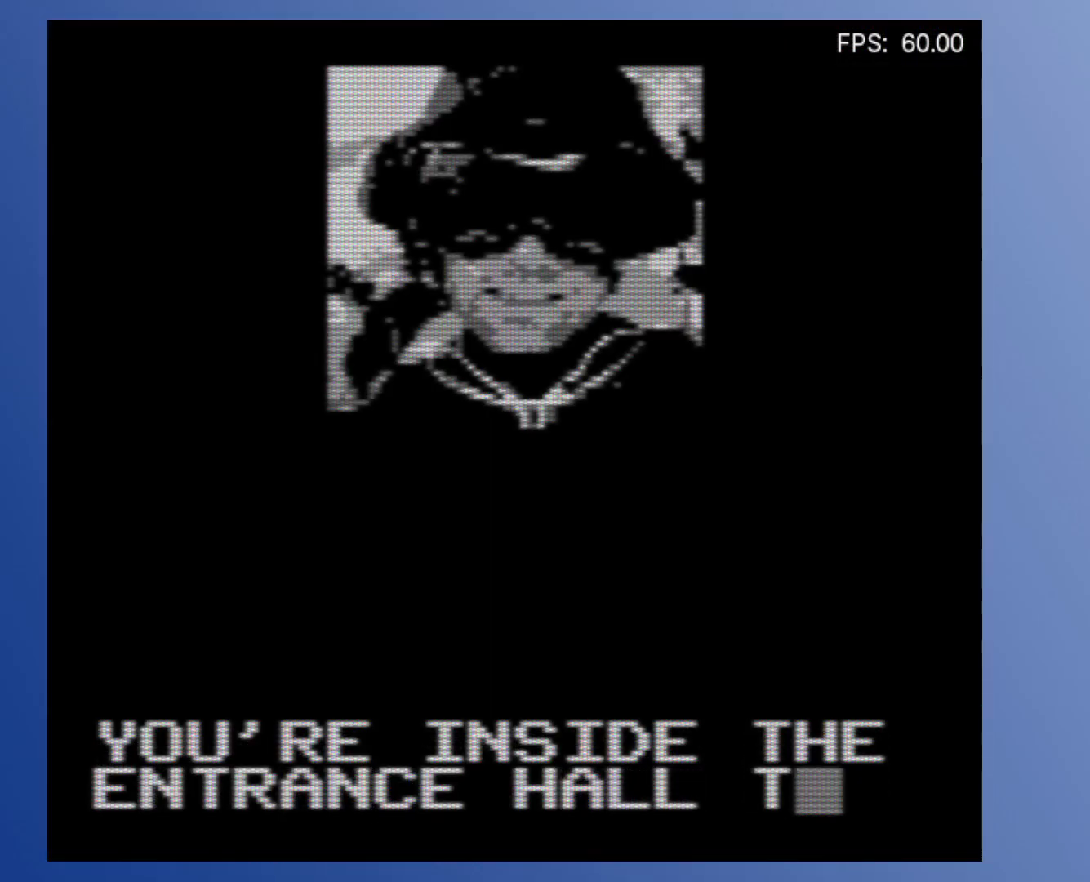
{"buttons": [], "events": [[150, "START", "down"], [267, "START", "up"]]}
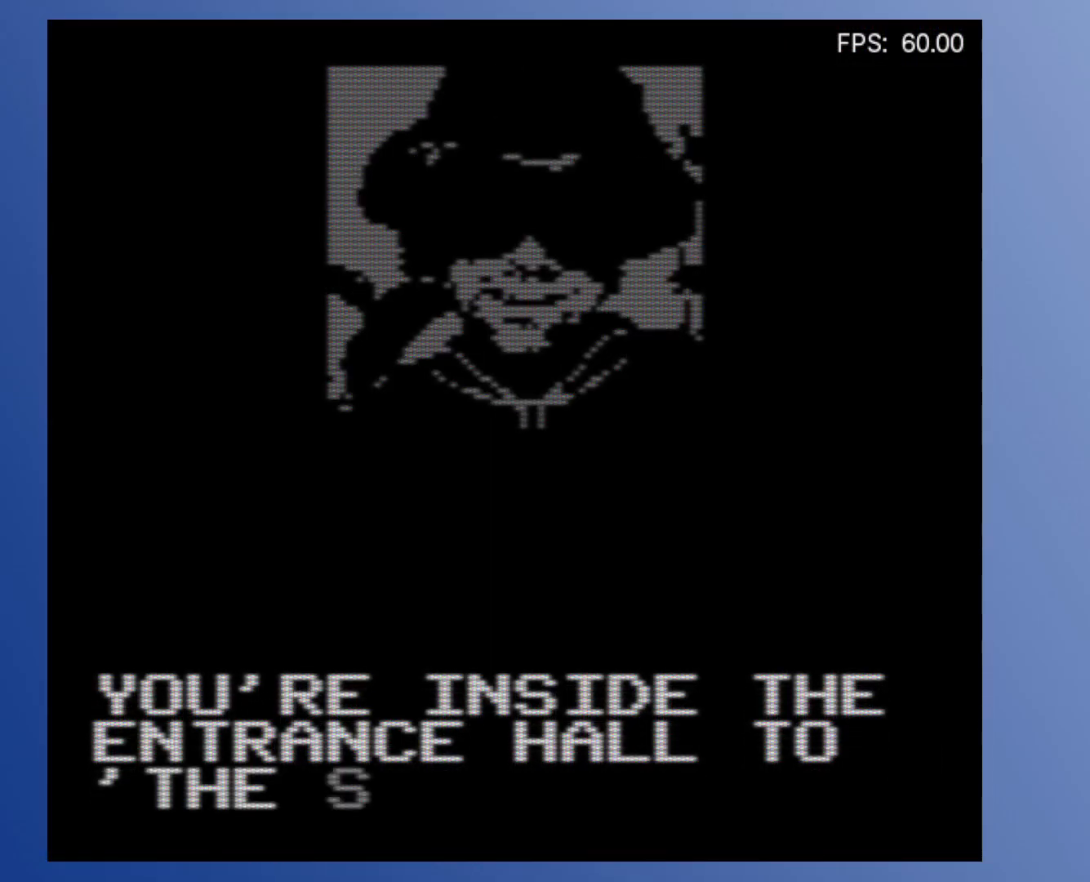
{"buttons": ["A"], "events": [[500, "A", "down"]]}